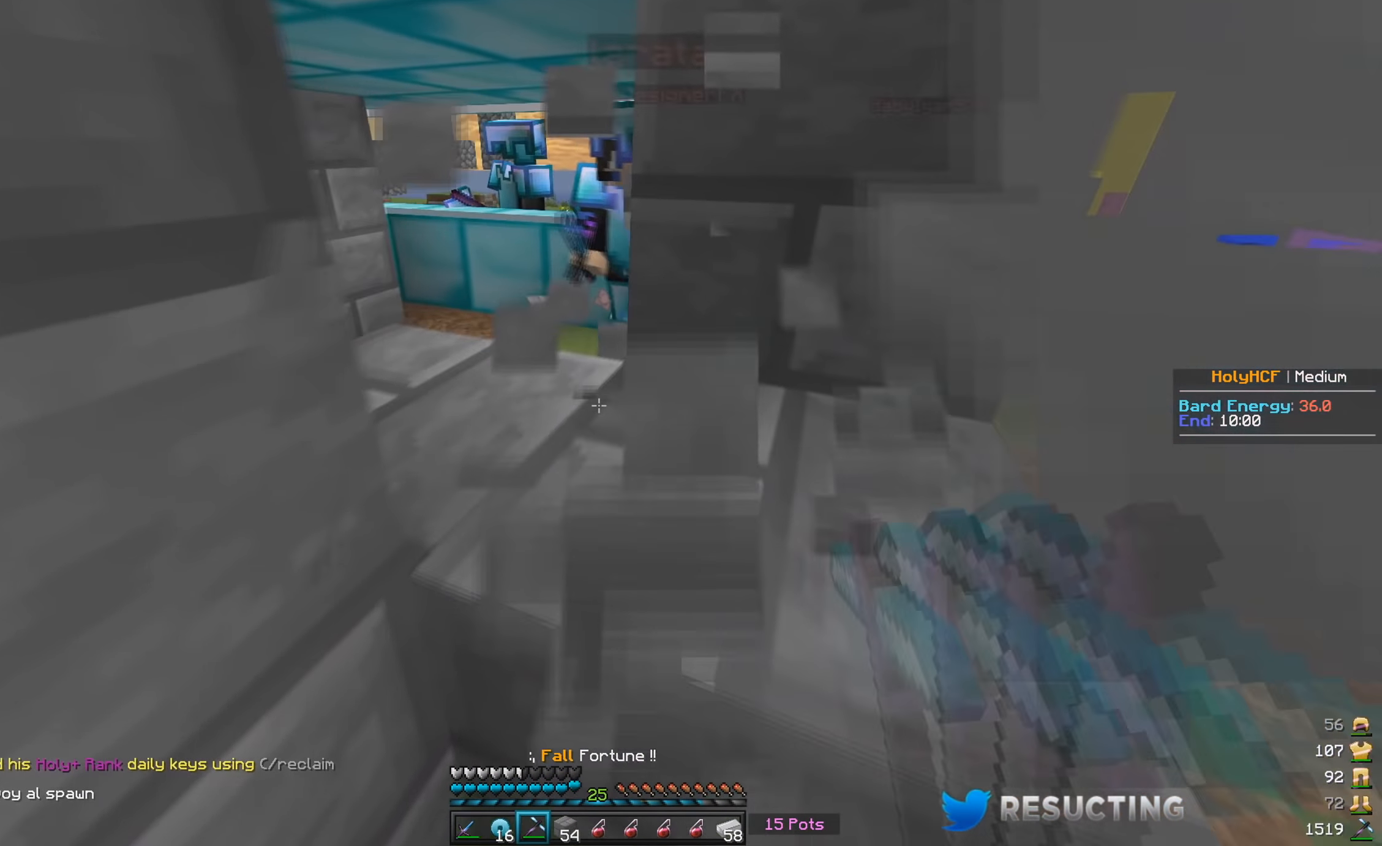
Gameplay with keyboard and mouse; each line is a JSON object with the keys and mouse buttons held at the frame after it. "events" lists presses ("down") and releases ("up") of "a", "d", "s", "w", "mouse_left" and "mouse_right" between this image and that frame as [ms after this image, input, new state], when the widget could be followed in between. "mouse_left", "mouse_right" = the "left", "right" buttons of the "mouse" list. No other keys are recorded. Fast repeated clicks can show as one long hold. Mouse movement is not recorded.
{"keys": [], "mouse": [], "events": [[17, "w", "up"], [167, "mouse_left", "up"], [300, "mouse_right", "down"], [467, "mouse_right", "up"]]}
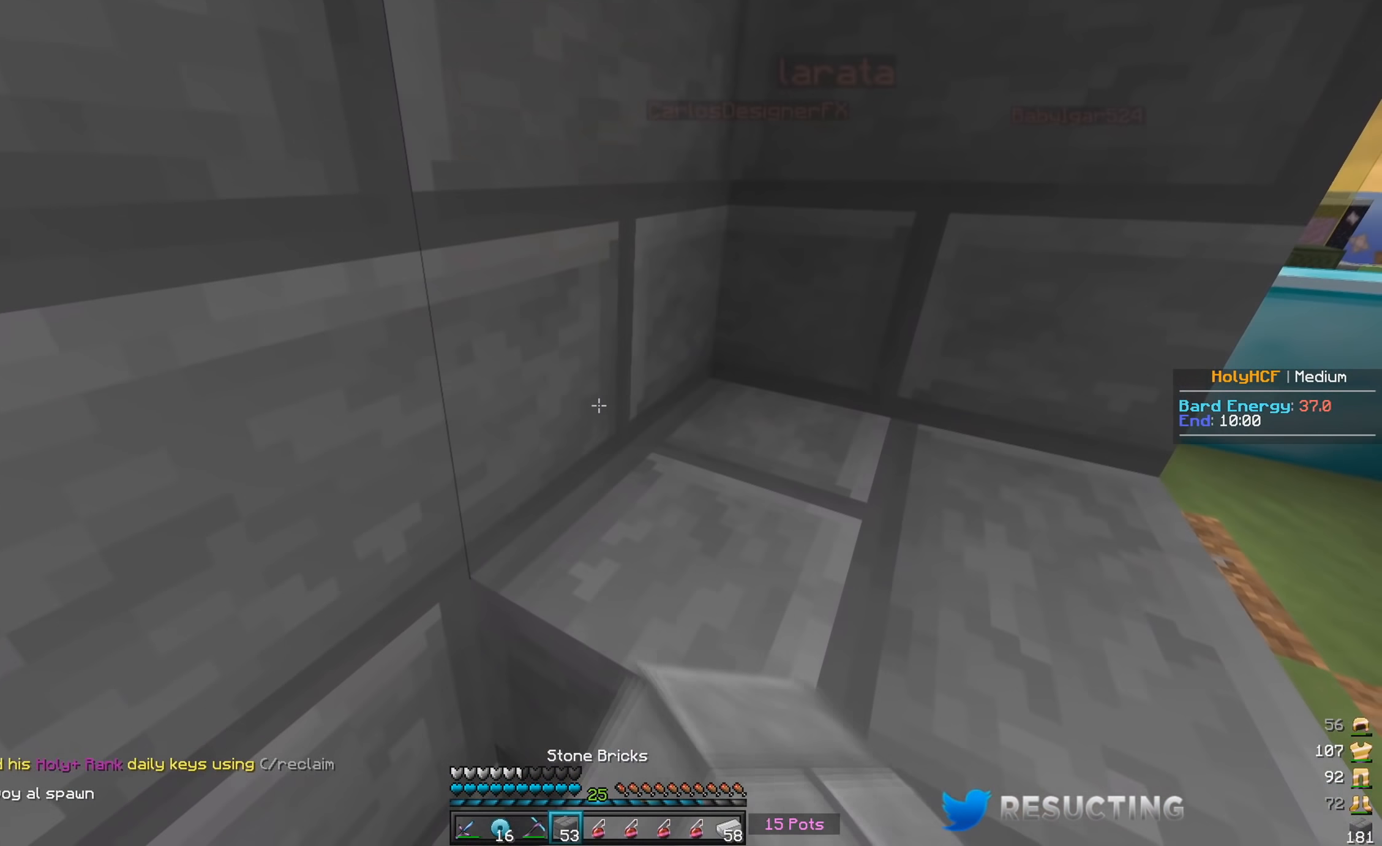
{"keys": ["w"], "mouse": ["left"], "events": [[67, "w", "down"], [167, "mouse_left", "down"]]}
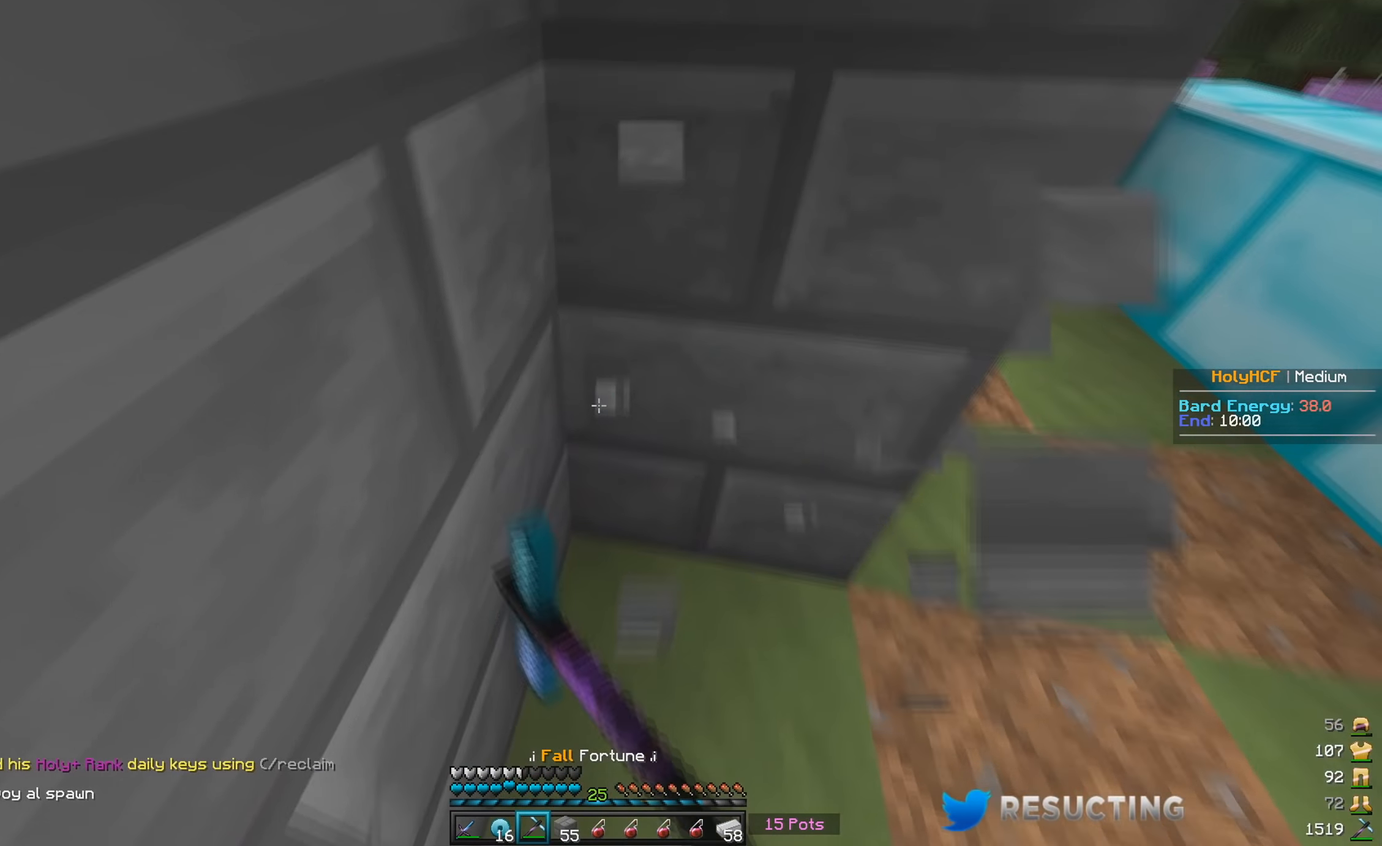
{"keys": [], "mouse": [], "events": [[50, "mouse_left", "up"], [133, "w", "up"]]}
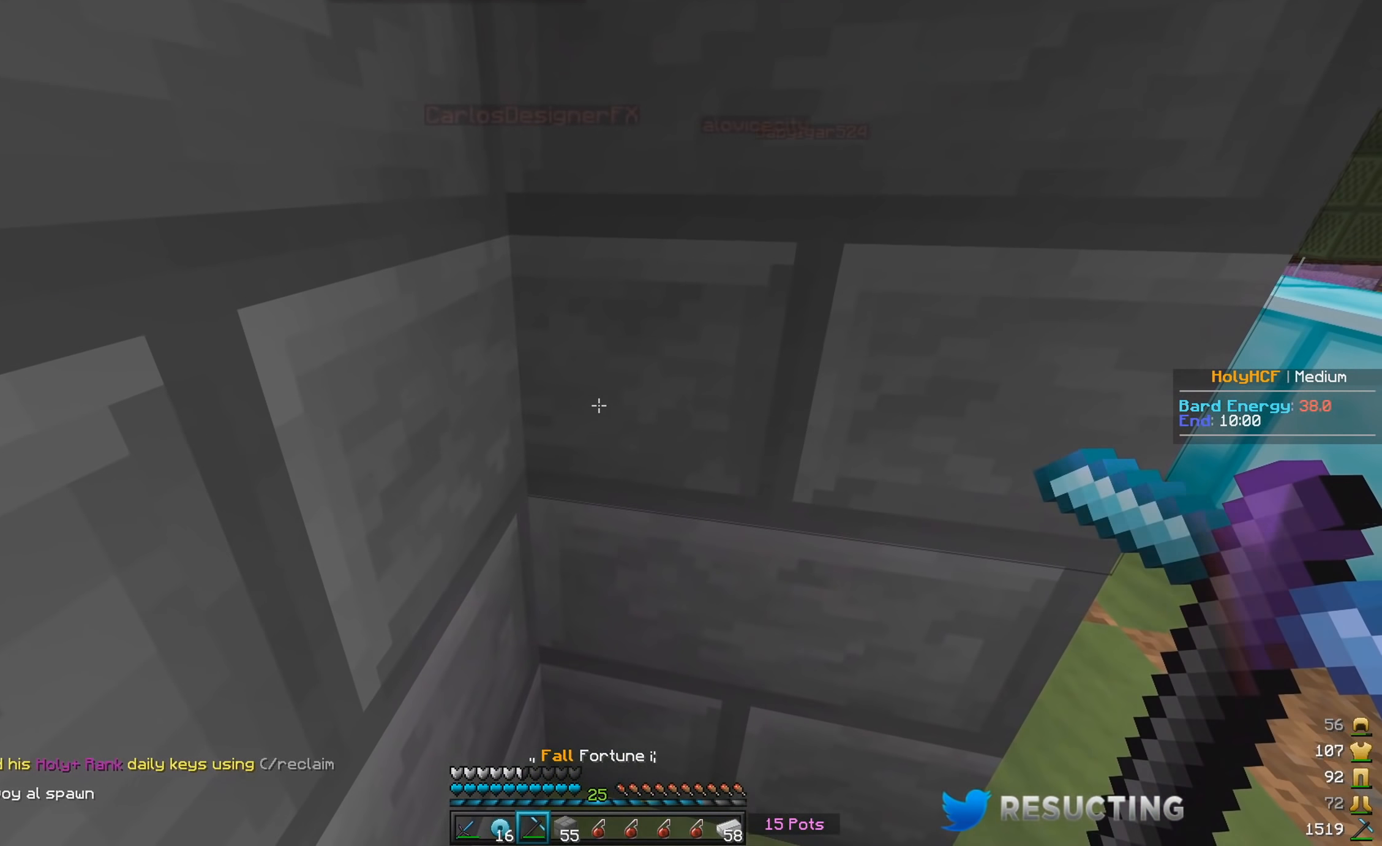
{"keys": ["d"], "mouse": [], "events": [[433, "d", "down"]]}
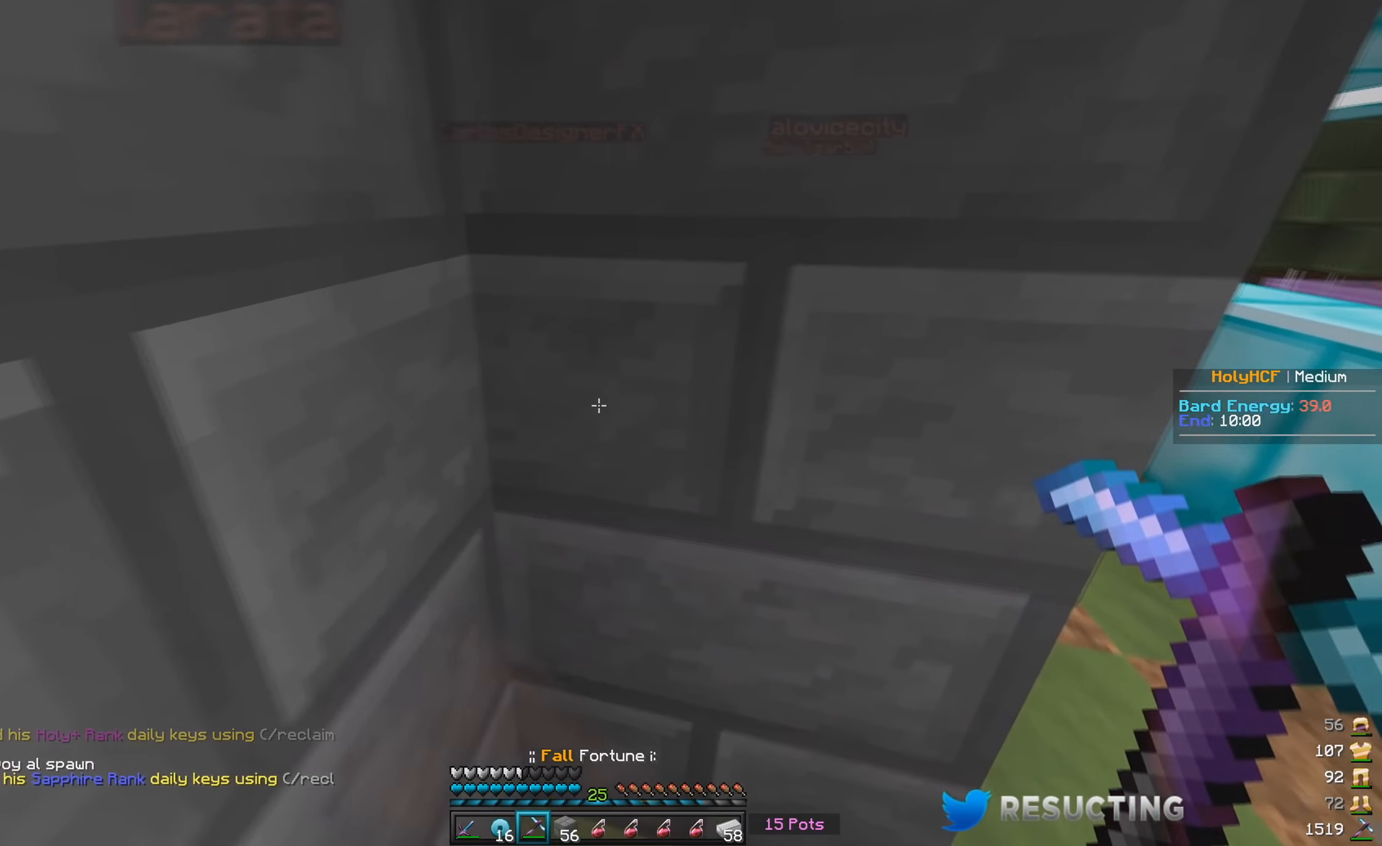
{"keys": ["d", "w"], "mouse": [], "events": [[250, "w", "down"]]}
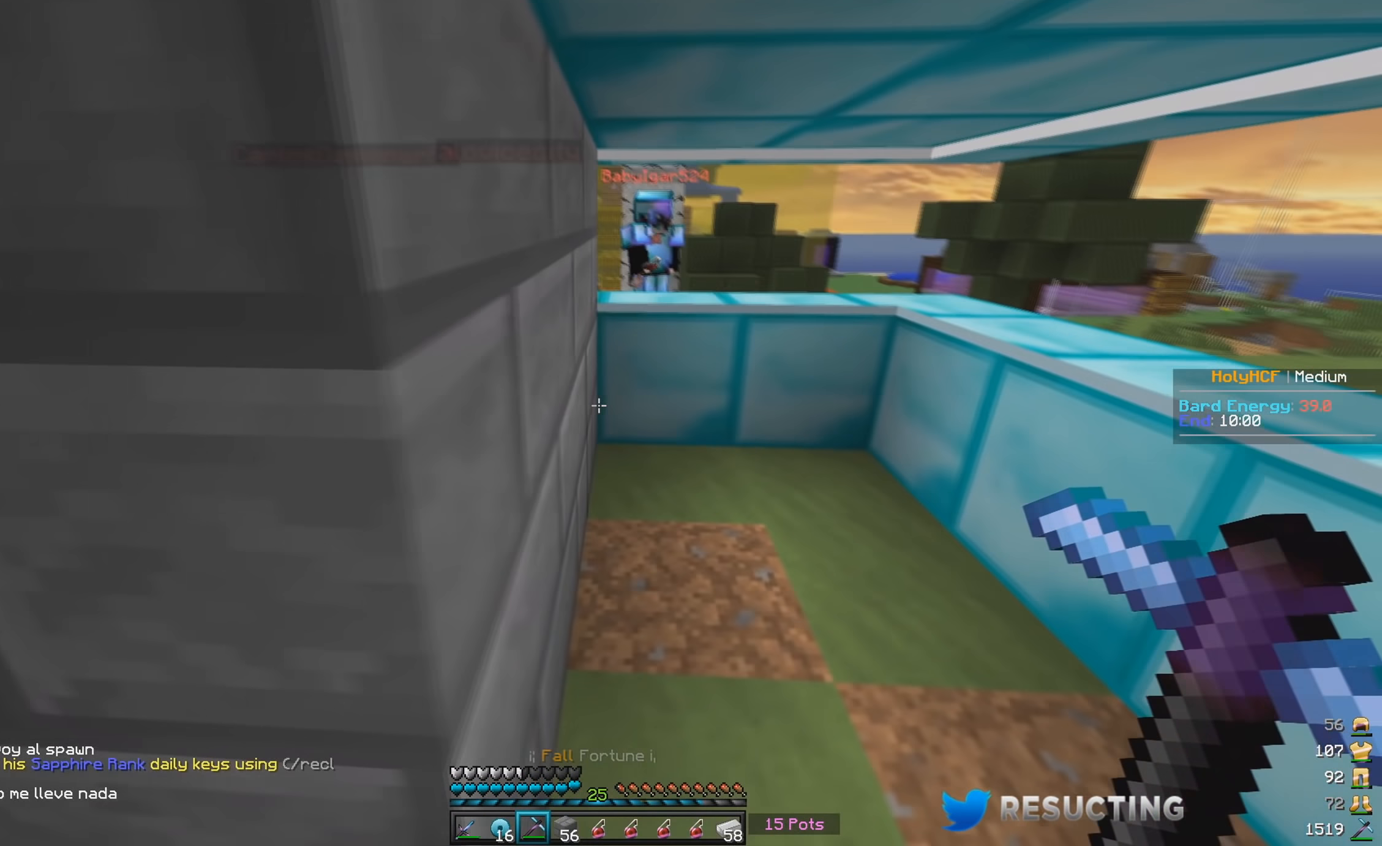
{"keys": ["d", "w"], "mouse": [], "events": []}
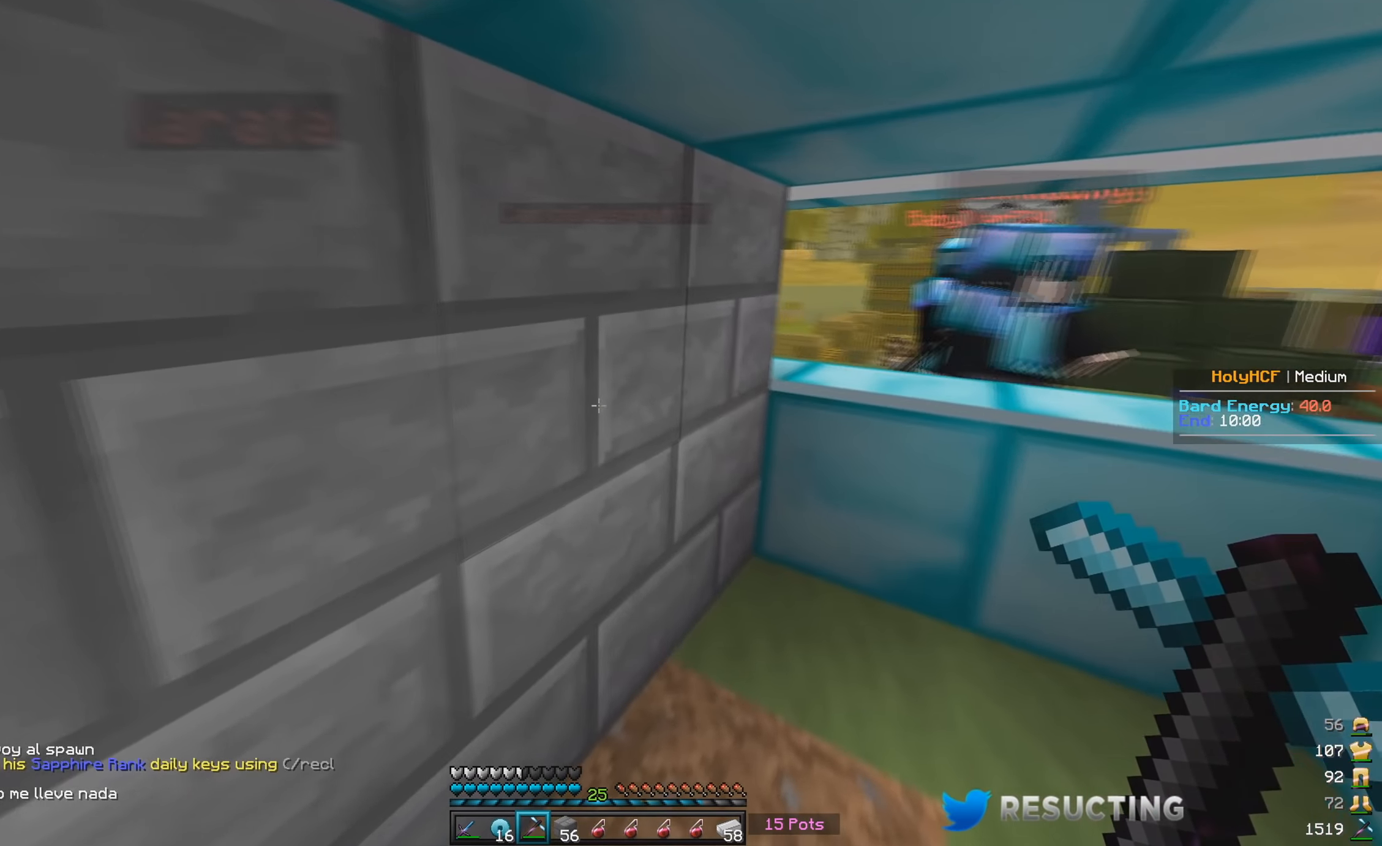
{"keys": ["d", "w"], "mouse": [], "events": []}
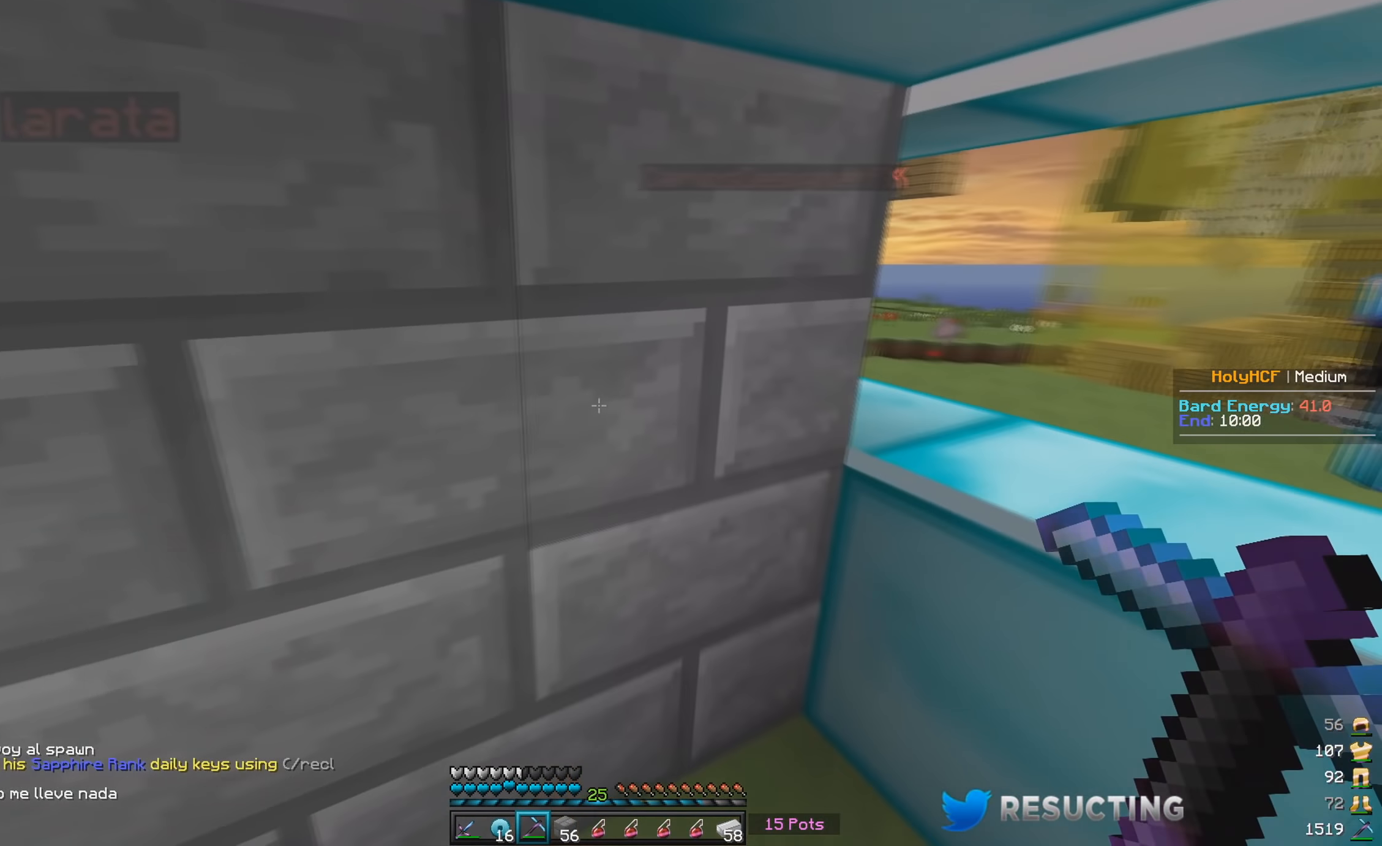
{"keys": ["s"], "mouse": [], "events": [[83, "d", "up"], [283, "w", "up"], [500, "s", "down"]]}
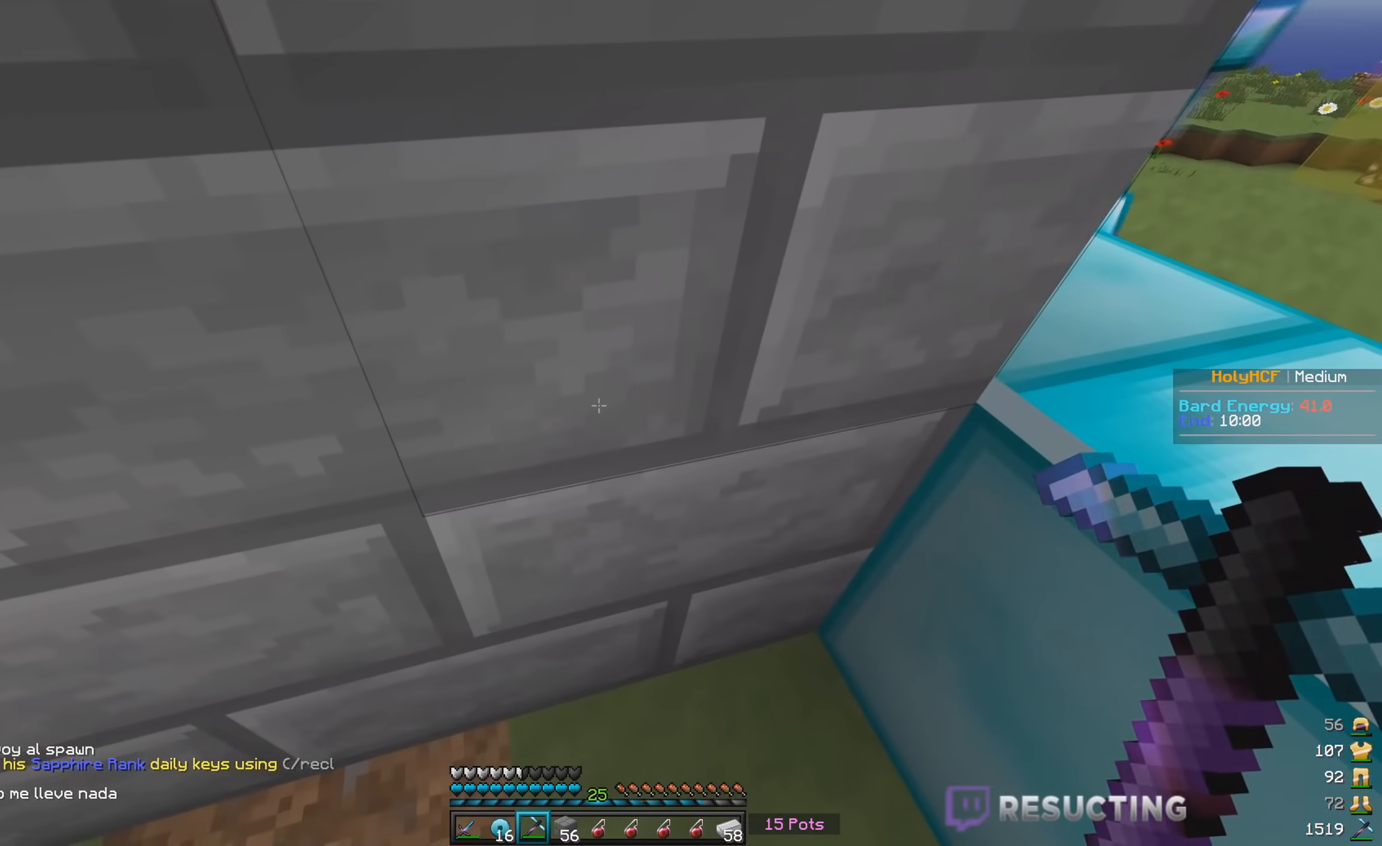
{"keys": [], "mouse": ["left"], "events": [[333, "mouse_left", "down"], [400, "s", "up"]]}
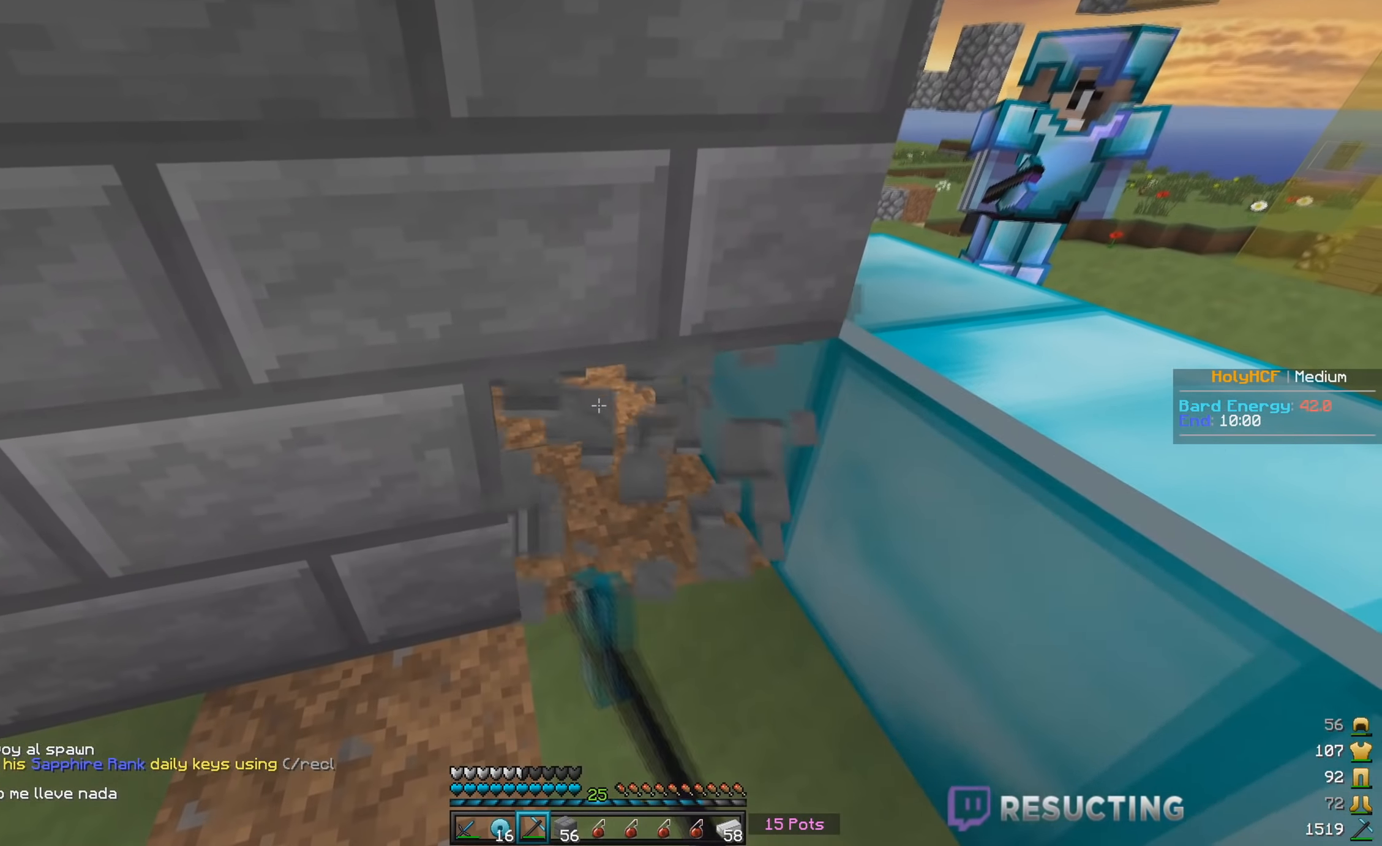
{"keys": [], "mouse": [], "events": [[217, "mouse_left", "up"], [267, "mouse_right", "down"], [384, "mouse_right", "up"]]}
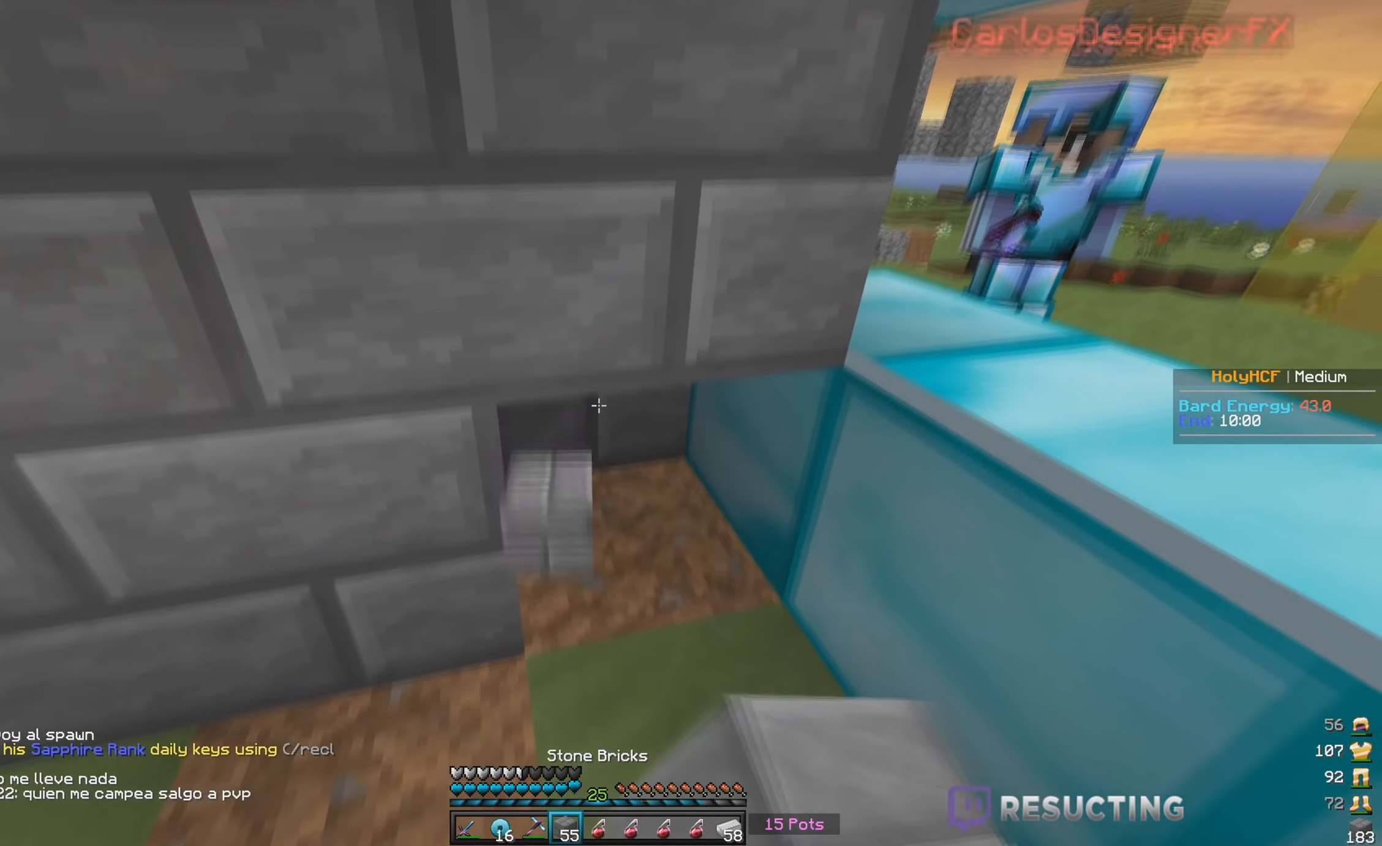
{"keys": [], "mouse": ["left"], "events": [[67, "w", "down"], [167, "mouse_left", "down"], [450, "w", "up"]]}
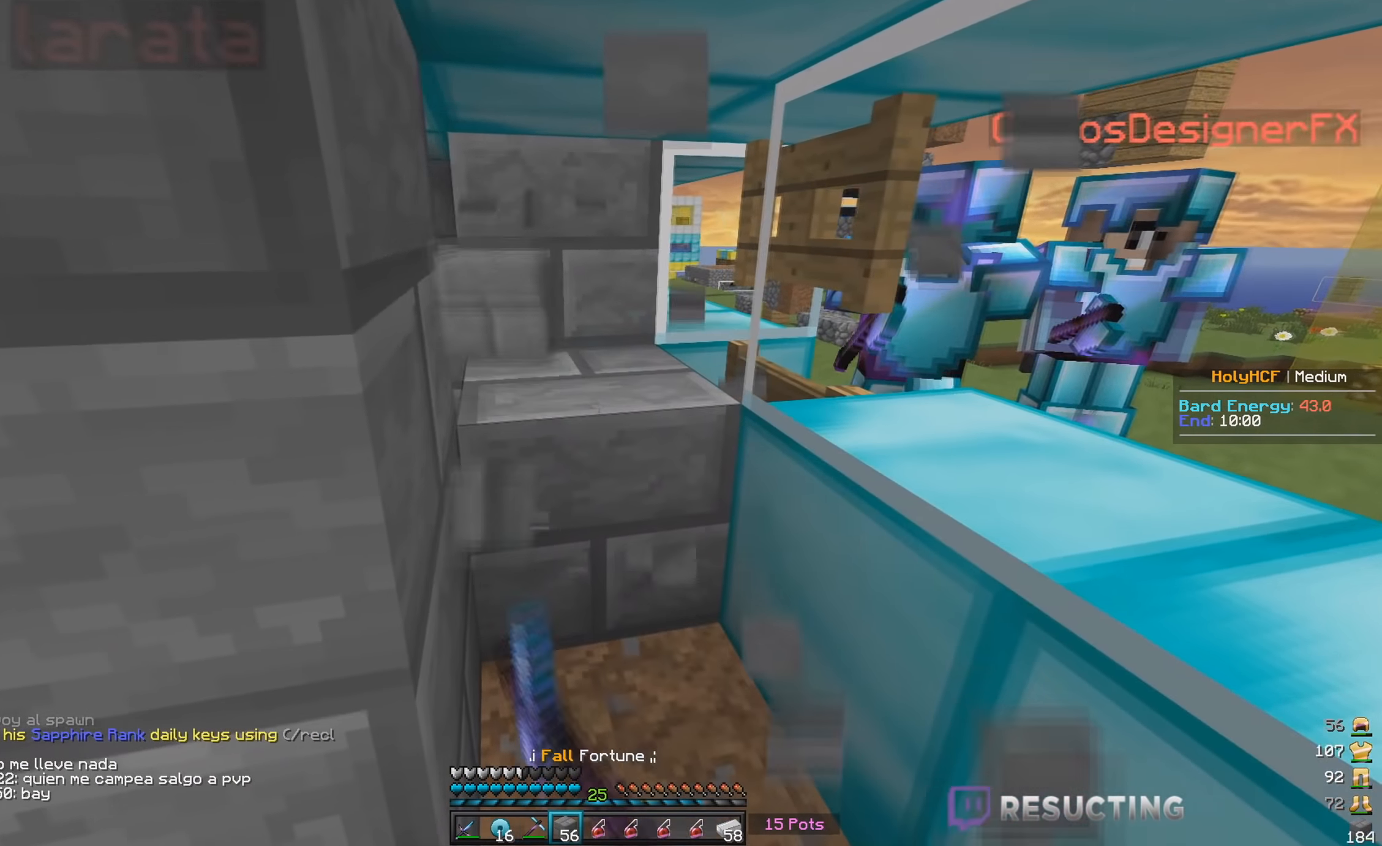
{"keys": ["a", "w"], "mouse": [], "events": [[17, "mouse_left", "up"], [34, "mouse_right", "down"], [167, "mouse_right", "up"], [300, "w", "down"], [334, "a", "down"]]}
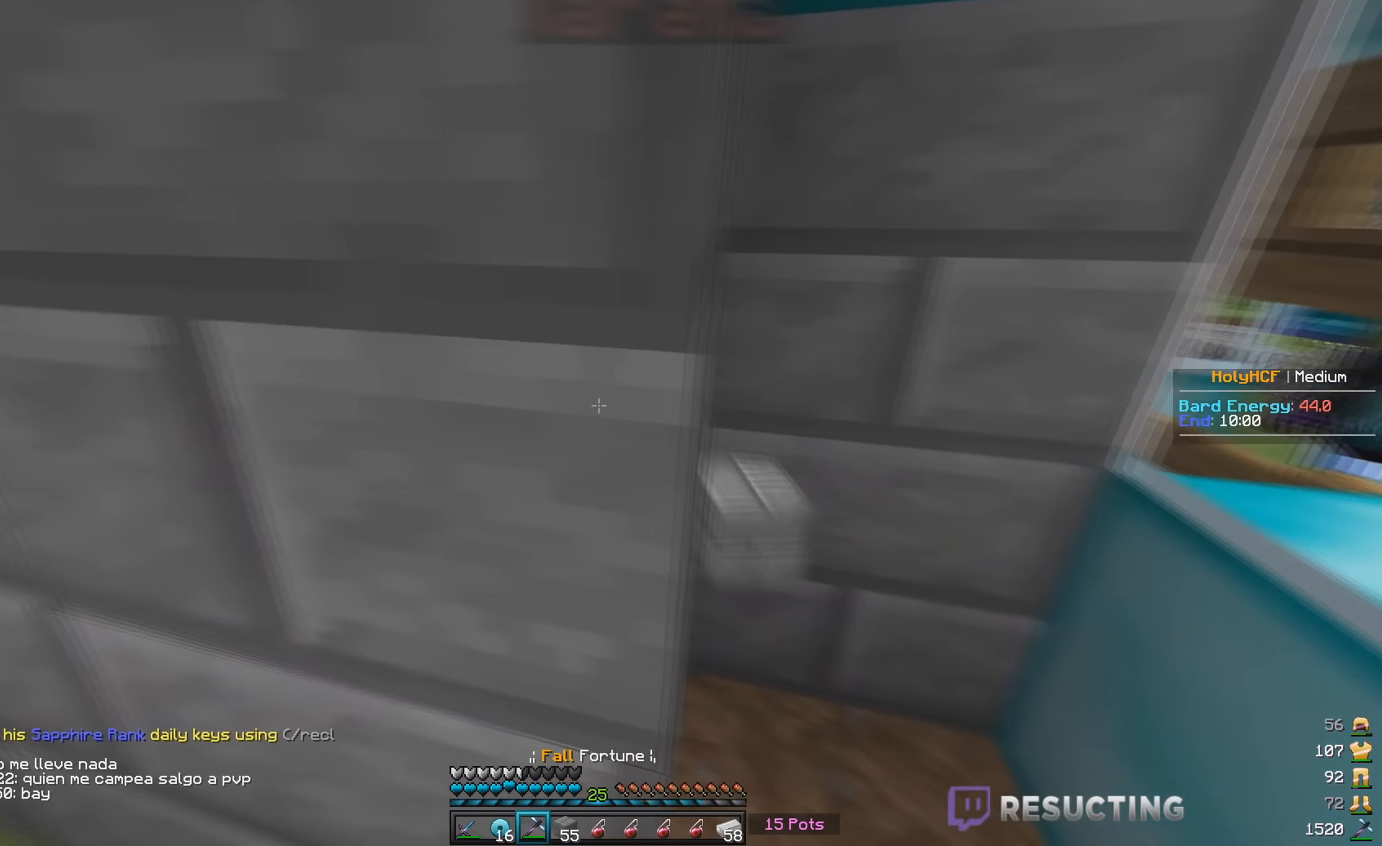
{"keys": ["a"], "mouse": [], "events": [[117, "w", "up"]]}
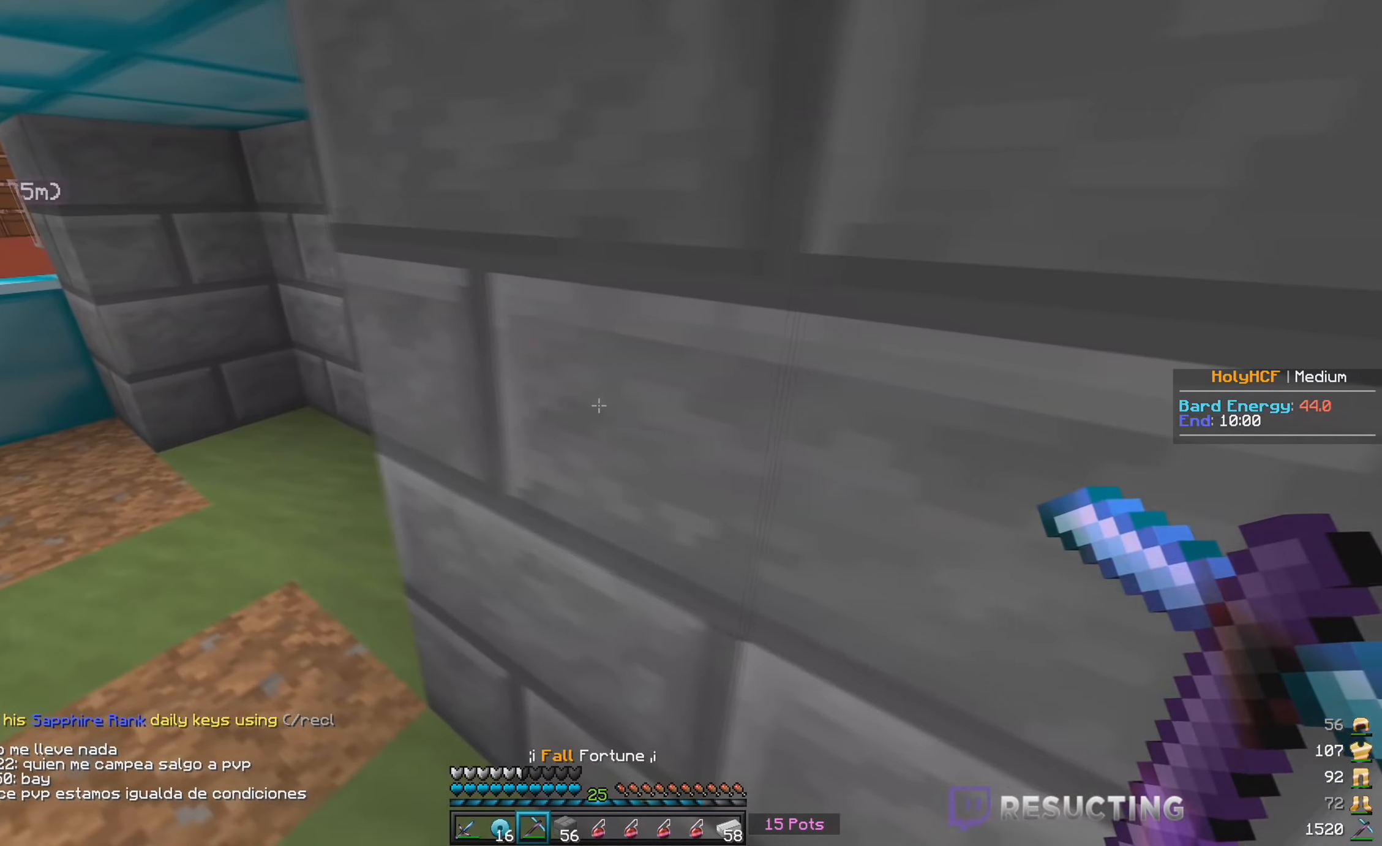
{"keys": ["a", "w"], "mouse": [], "events": [[50, "w", "down"]]}
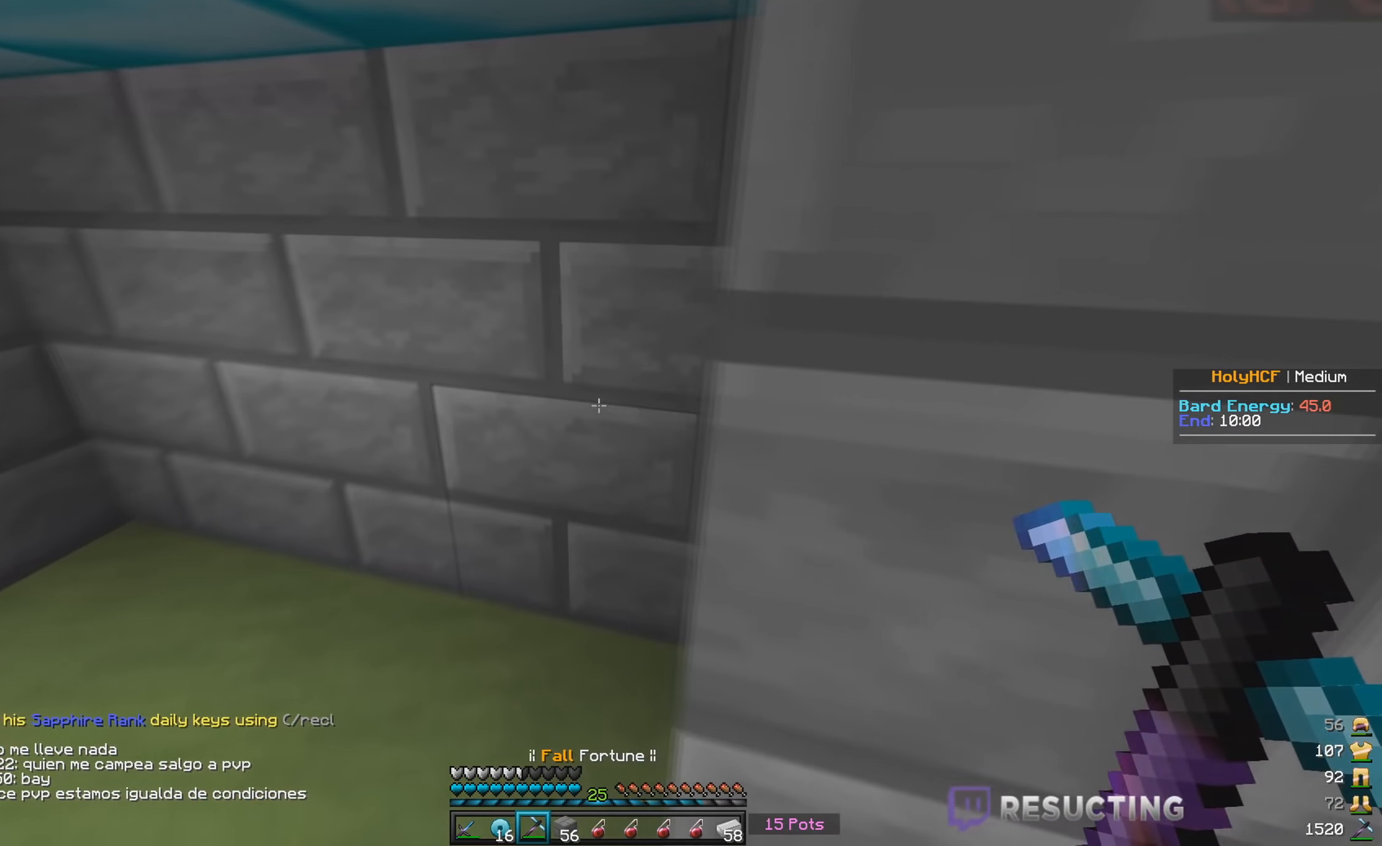
{"keys": [], "mouse": [], "events": [[117, "w", "up"], [467, "a", "up"]]}
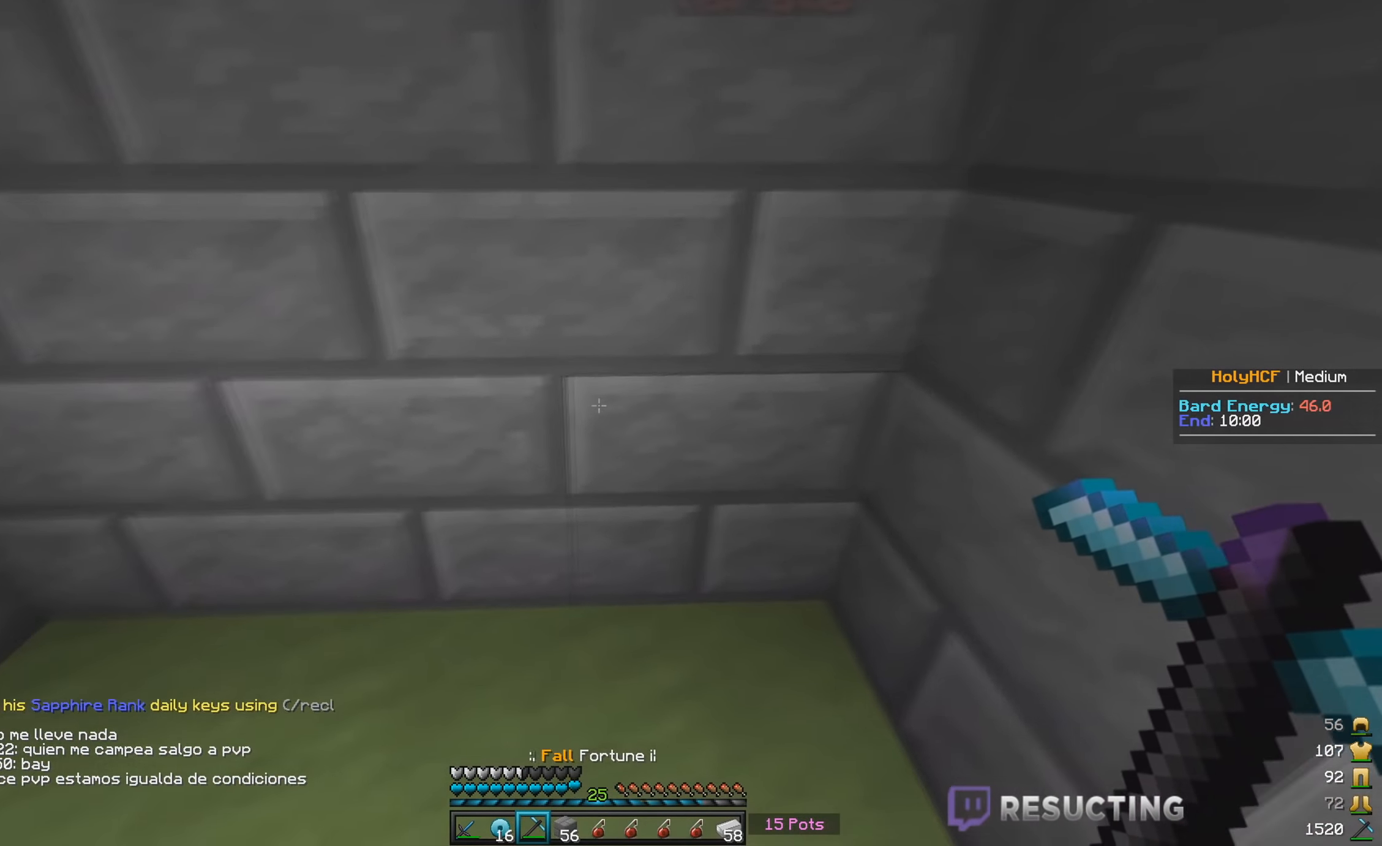
{"keys": ["a"], "mouse": ["left"], "events": [[17, "w", "down"], [100, "w", "up"], [167, "a", "down"], [184, "mouse_left", "down"]]}
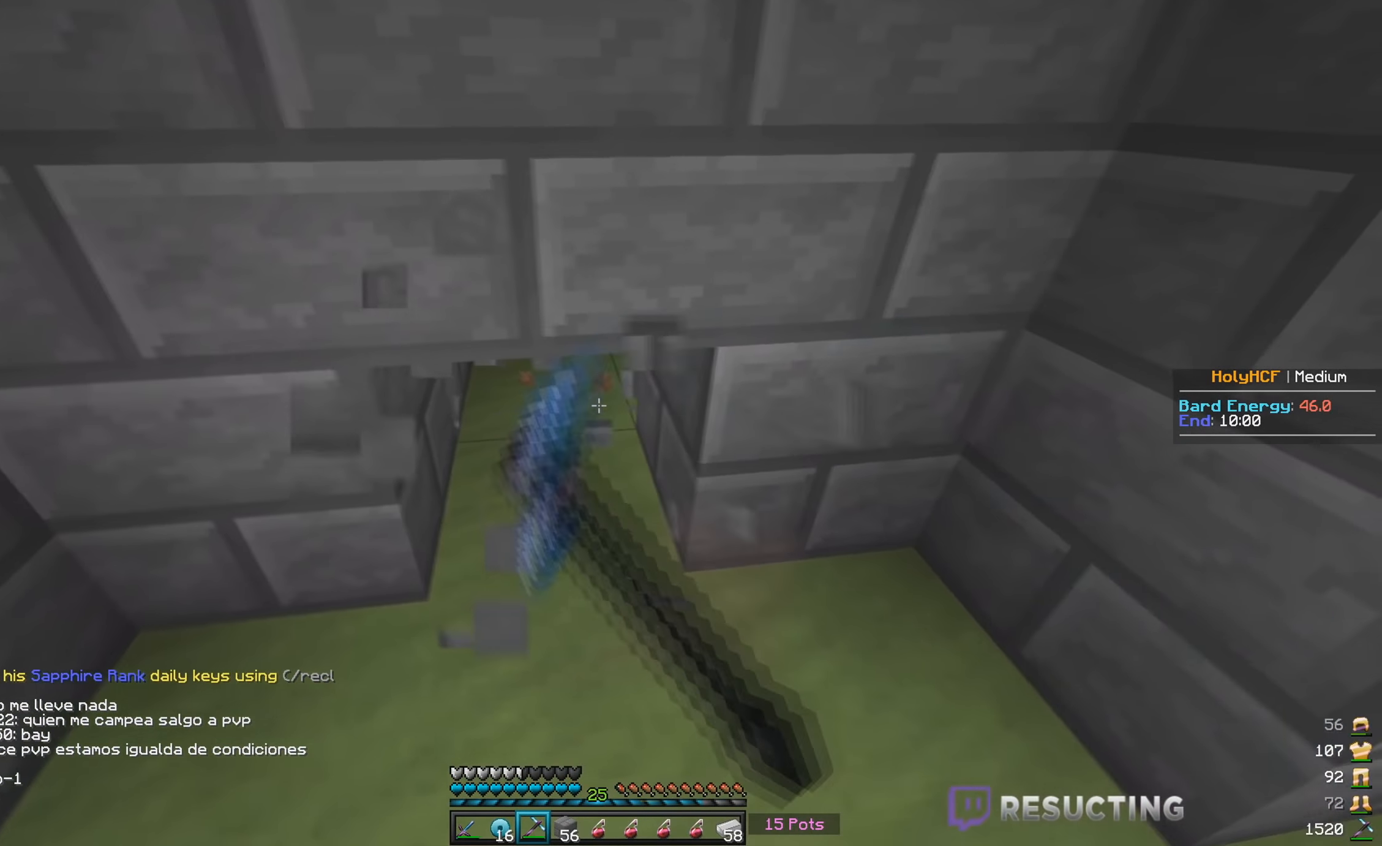
{"keys": ["w"], "mouse": ["left"], "events": [[84, "mouse_left", "up"], [100, "a", "up"], [200, "mouse_right", "down"], [350, "mouse_right", "up"], [384, "w", "down"], [500, "mouse_left", "down"]]}
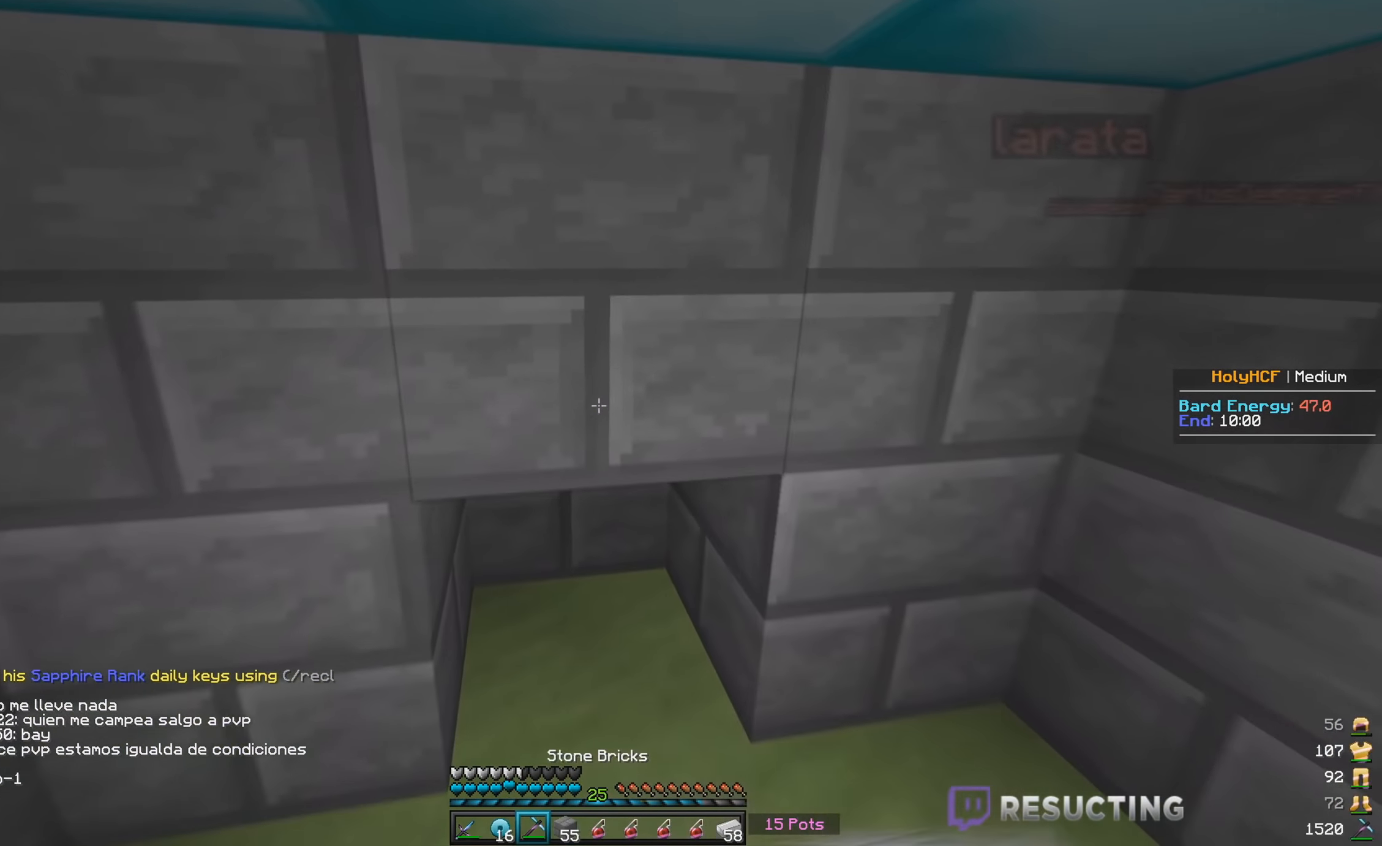
{"keys": ["w"], "mouse": ["right"], "events": [[400, "mouse_left", "up"], [450, "mouse_right", "down"]]}
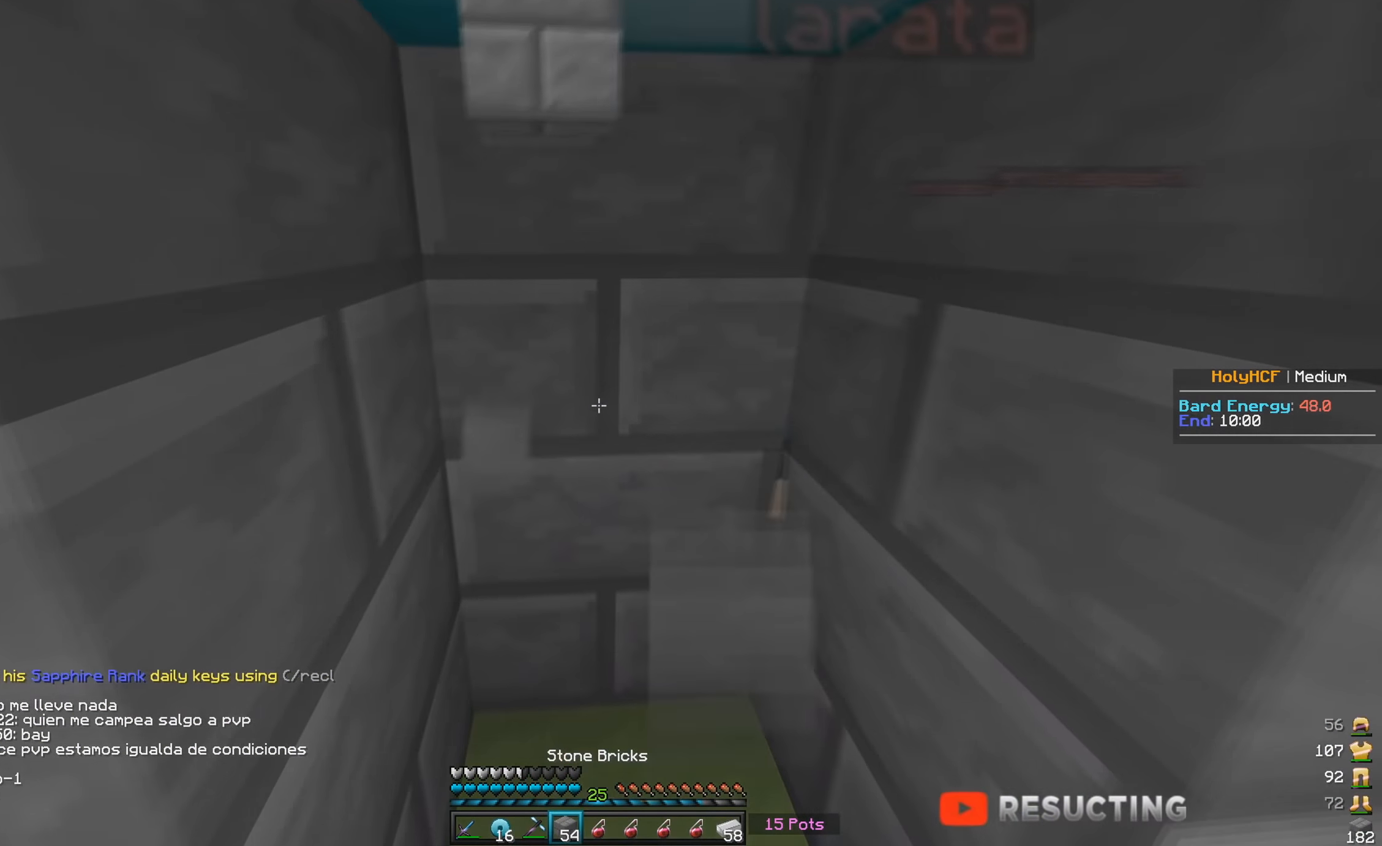
{"keys": [], "mouse": [], "events": [[84, "mouse_right", "up"], [150, "w", "up"]]}
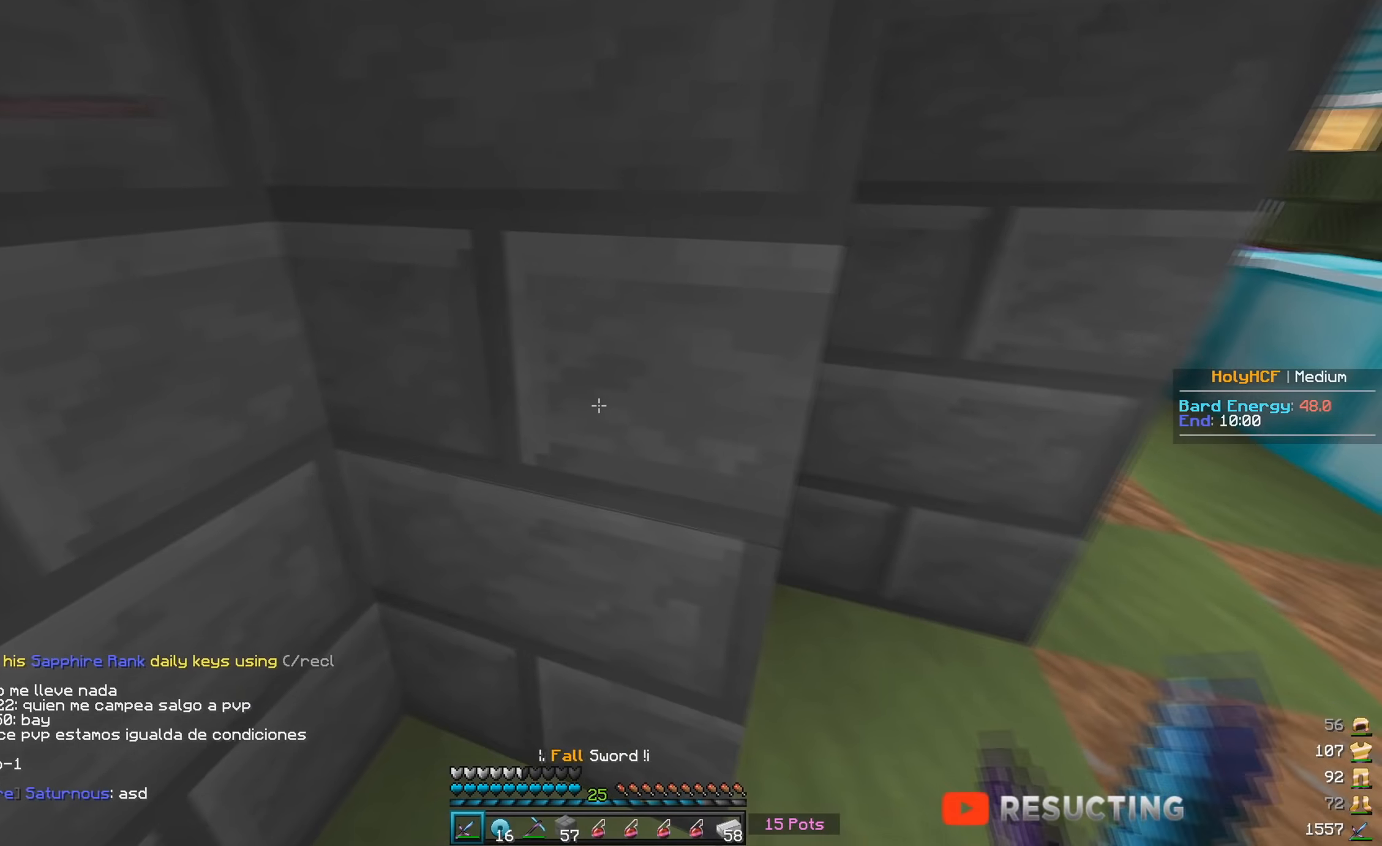
{"keys": ["d", "w"], "mouse": [], "events": [[33, "w", "down"], [266, "d", "down"]]}
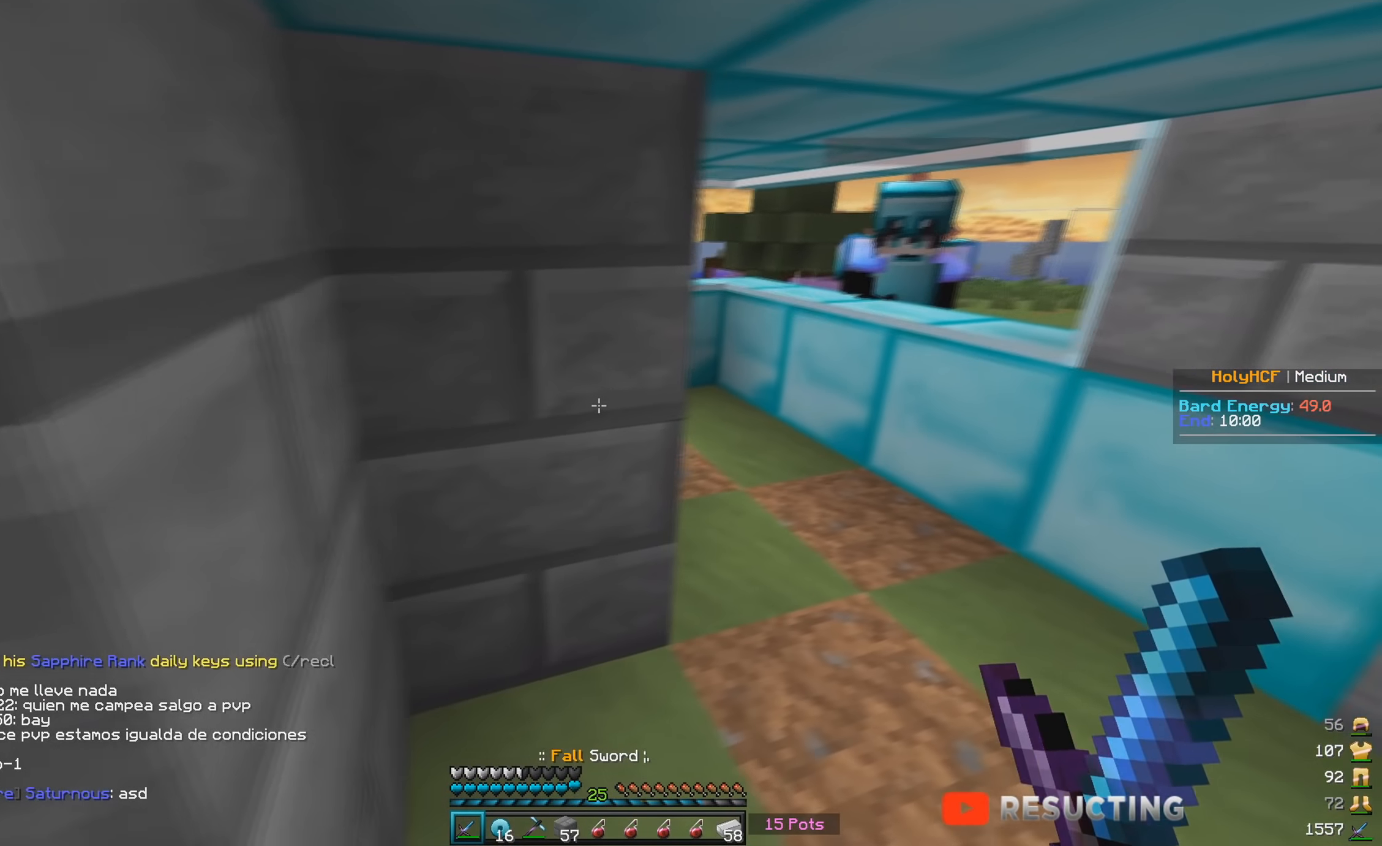
{"keys": ["w"], "mouse": ["left"], "events": [[83, "d", "up"], [233, "mouse_left", "down"]]}
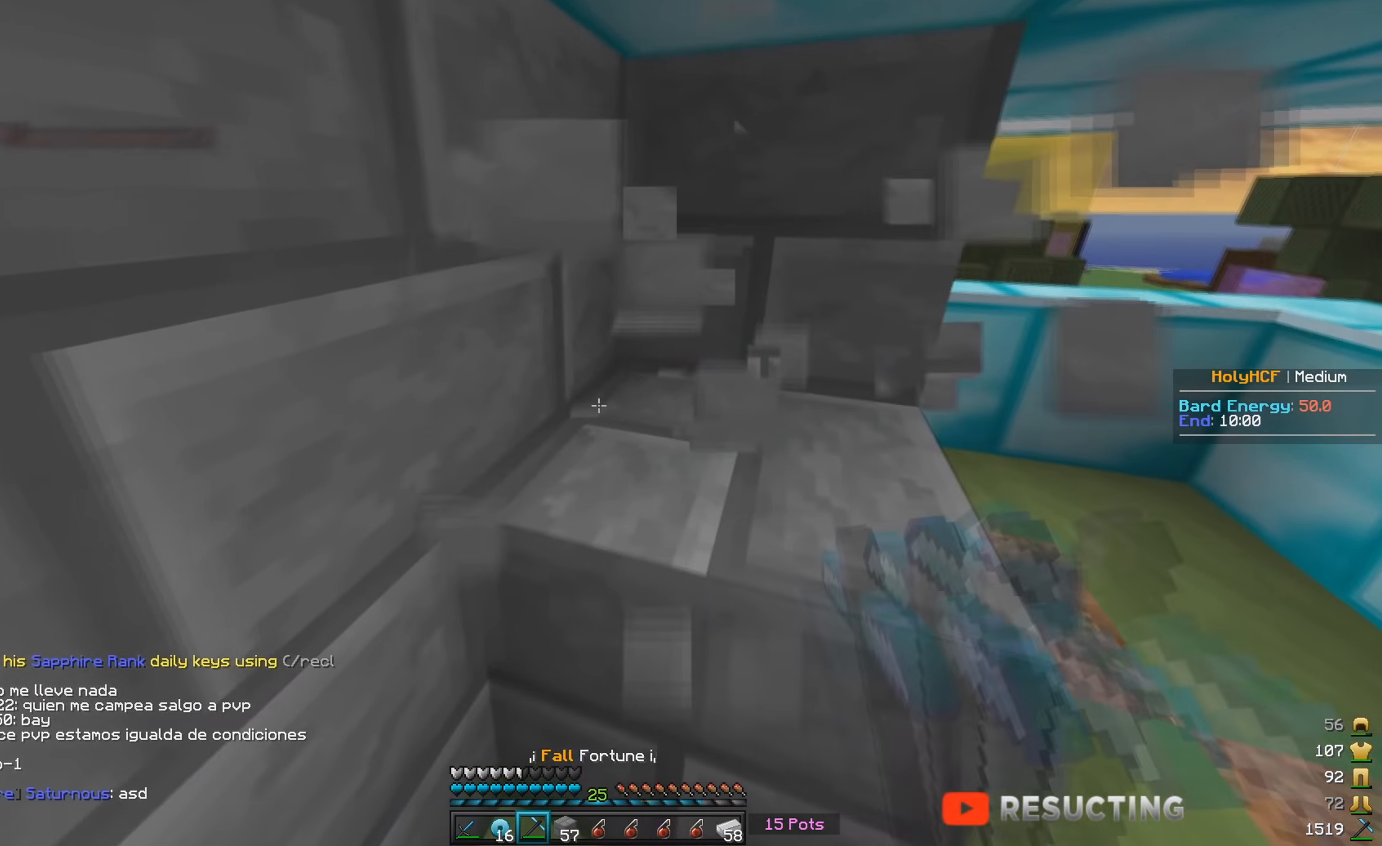
{"keys": ["w"], "mouse": ["left"], "events": [[83, "mouse_left", "up"], [150, "mouse_right", "down"], [283, "mouse_right", "up"], [500, "mouse_left", "down"]]}
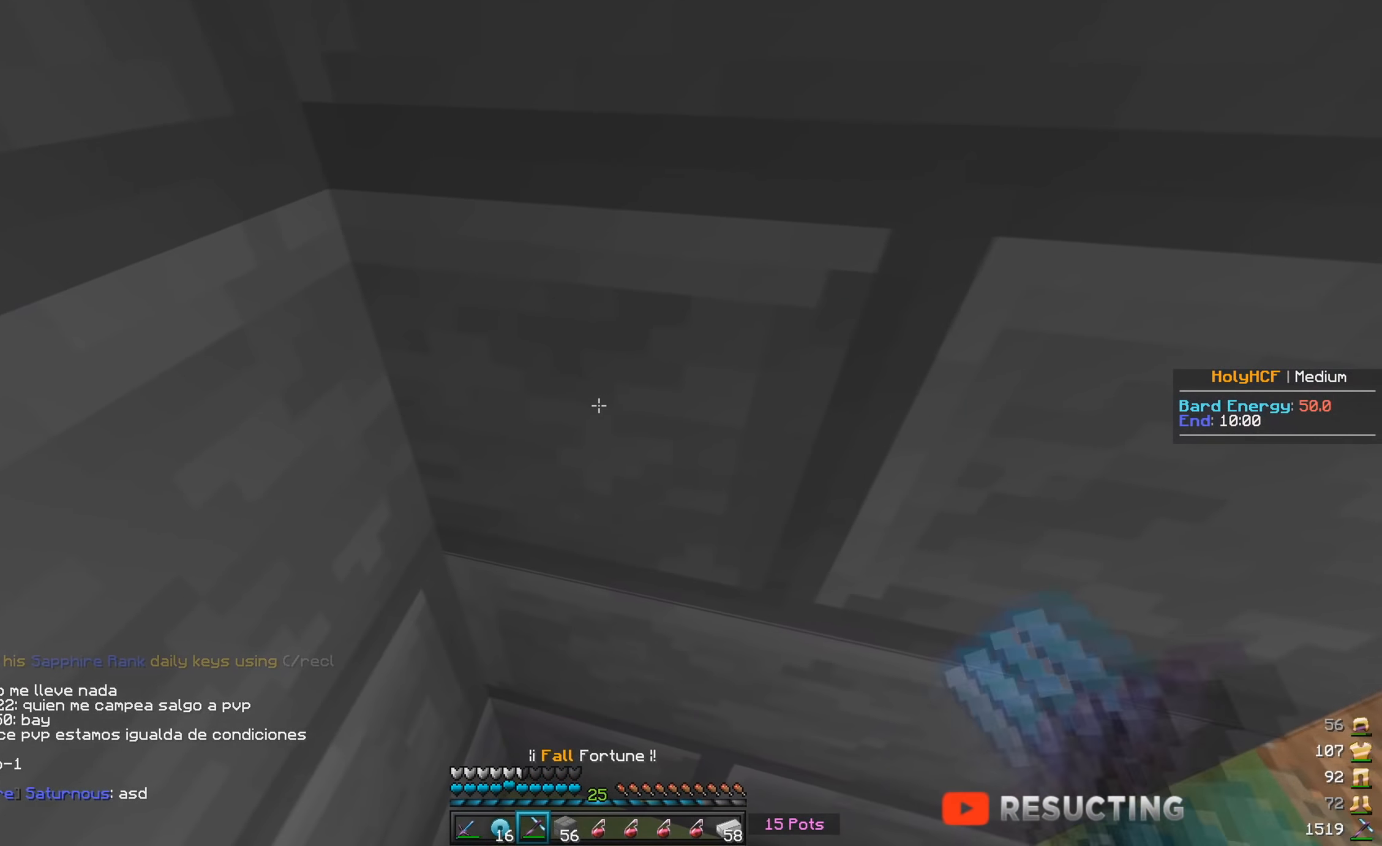
{"keys": ["d"], "mouse": ["left"], "events": [[16, "w", "up"], [433, "d", "down"]]}
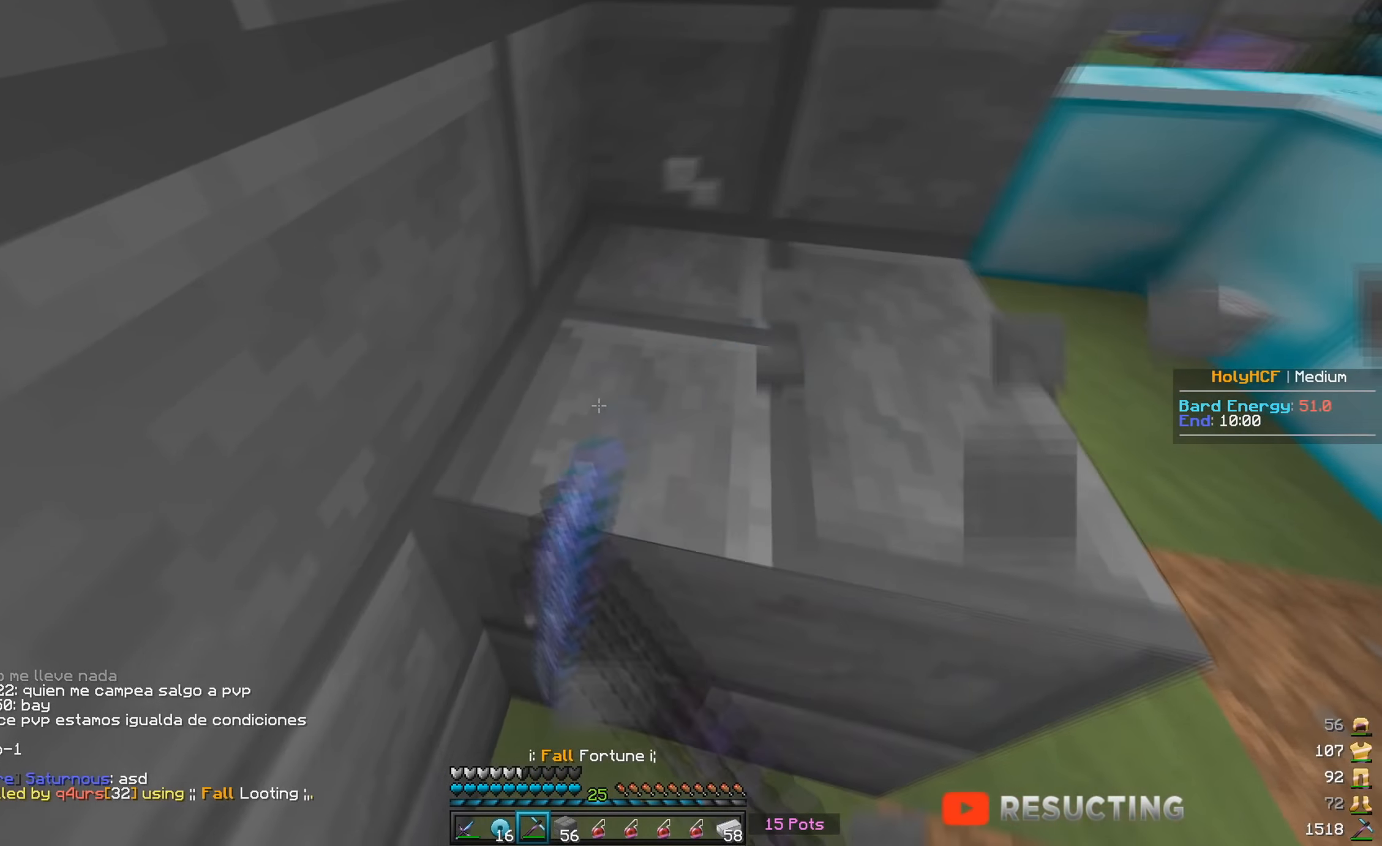
{"keys": ["a", "w"], "mouse": ["left"], "events": [[66, "w", "down"], [266, "a", "down"], [300, "d", "up"], [333, "mouse_left", "up"], [333, "w", "up"], [466, "mouse_left", "down"], [500, "w", "down"]]}